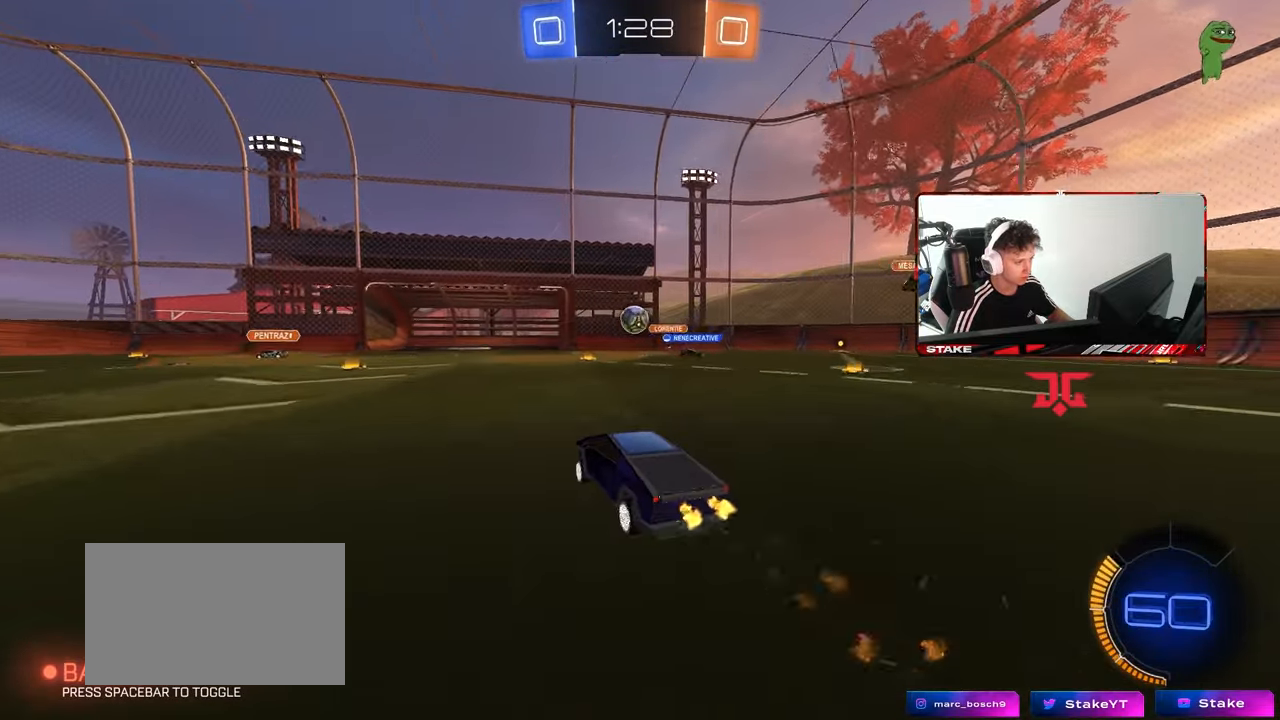
Gameplay with keyboard and mouse; each line is a JSON object with the keys and mouse buttons held at the frame after it. "events" lists presses ("down") and releases ("up") of "1", "2", "3", "4", "5", "a", "alt", "c", "caps_lock", "ctrl", "d", "e", "f", "g", "q", "r", "s", "shift", "space", "t", "tab", "v", "w", "x", "z", "mouse_left", "mouse_wheel" and "mouse_right" between this image and that frame as [ms after this image, input, new state], when the widget could be followed in between. "mouse_left", "mouse_wheel", "mouse_right" = the "left", "wheel", "right" buttons of the "mouse" list. No other keys are recorded. "wheel" means that the mouse wheel is clicked or scrolled. "mouse_move" is the direction in which the mouse moves at that frame (one of eight, or "still"), when it could be read.
{"keys": ["d"], "mouse": ["left"], "mouse_move": "down", "events": [[33, "d", "up"], [217, "mouse_left", "up"], [317, "w", "up"], [350, "mouse_left", "down"], [350, "mouse_right", "down"], [450, "d", "down"], [500, "mouse_right", "up"]]}
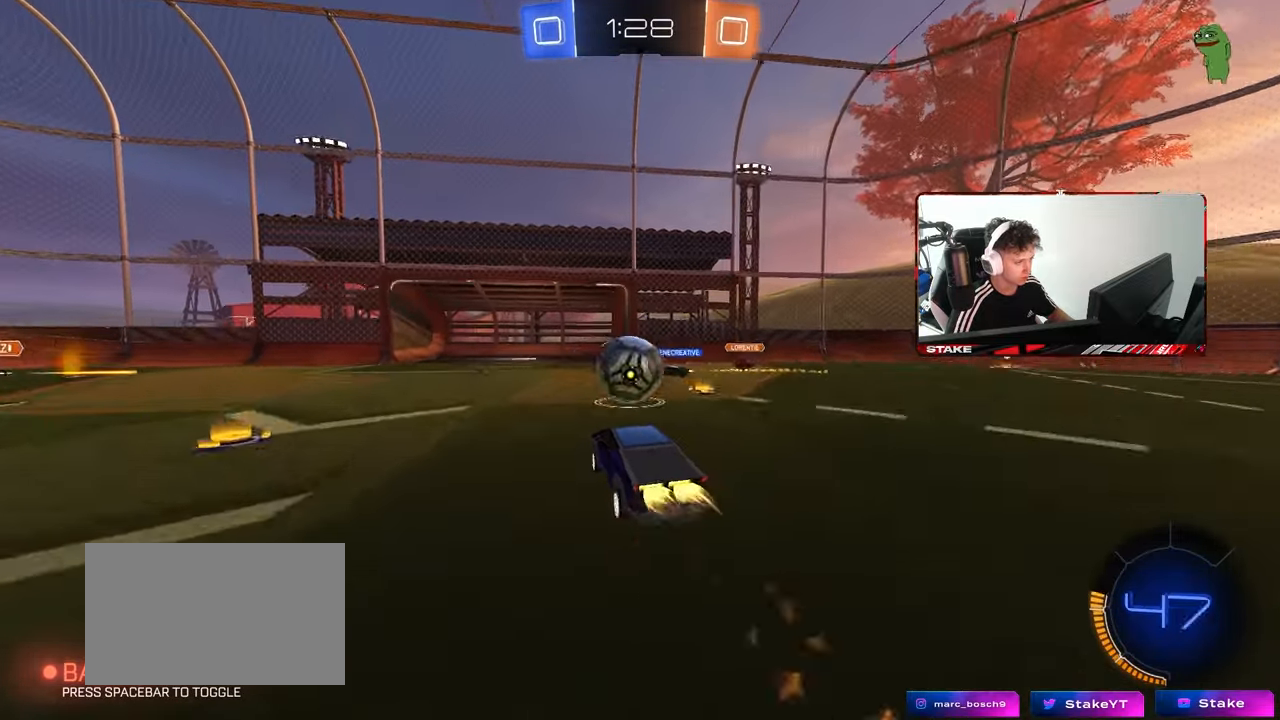
{"keys": ["a", "s", "shift"], "mouse": [], "mouse_move": "still", "events": [[50, "d", "up"], [50, "mouse_left", "up"], [100, "w", "down"], [133, "a", "down"], [133, "shift", "down"], [183, "mouse_right", "down"], [283, "s", "down"], [283, "w", "up"], [333, "mouse_right", "up"]]}
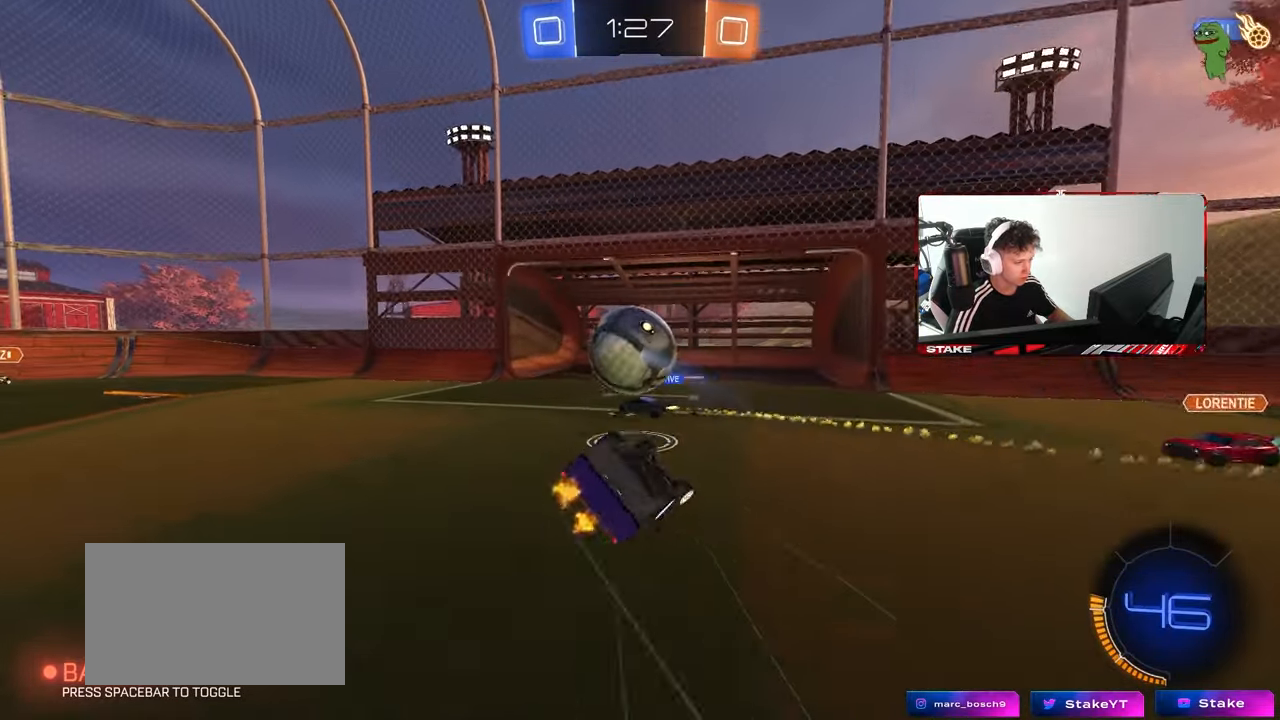
{"keys": ["a"], "mouse": [], "mouse_move": "still", "events": [[150, "s", "up"], [300, "s", "down"], [433, "s", "up"], [483, "shift", "up"]]}
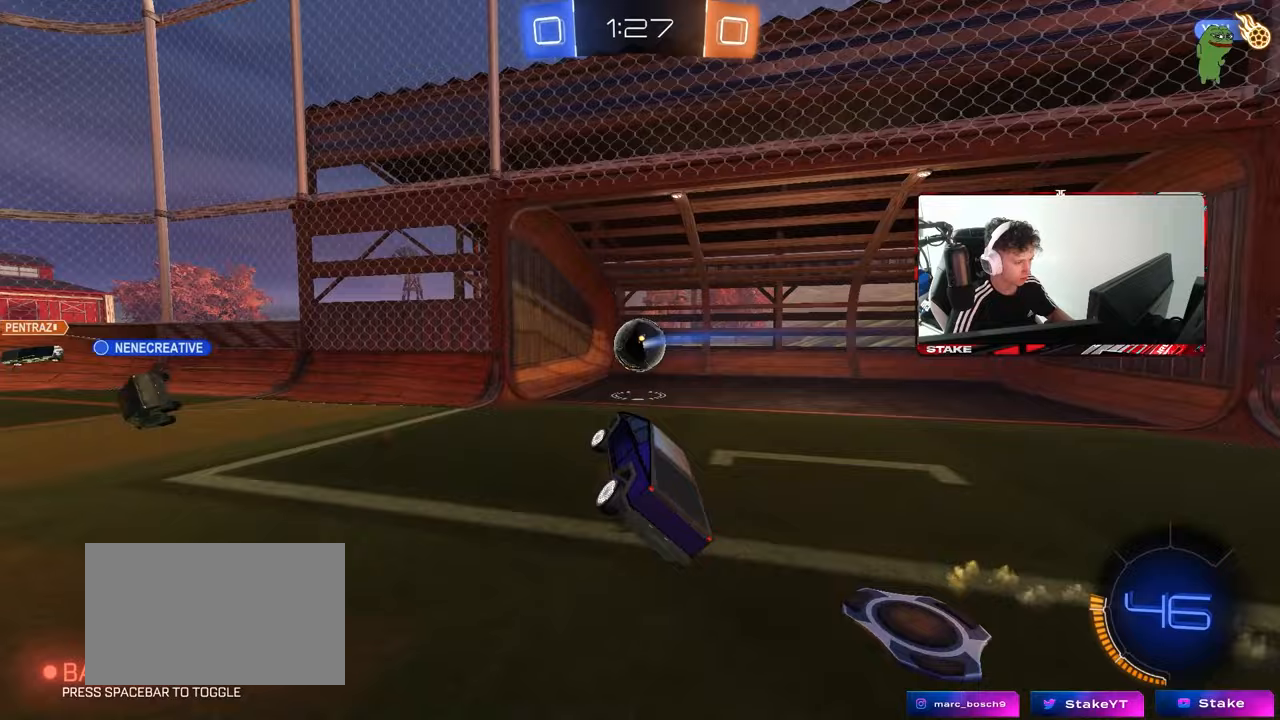
{"keys": ["s", "tab"], "mouse": [], "mouse_move": "still", "events": [[33, "a", "up"], [83, "space", "down"], [167, "tab", "down"], [217, "space", "up"], [350, "space", "down"], [450, "s", "down"], [500, "space", "up"]]}
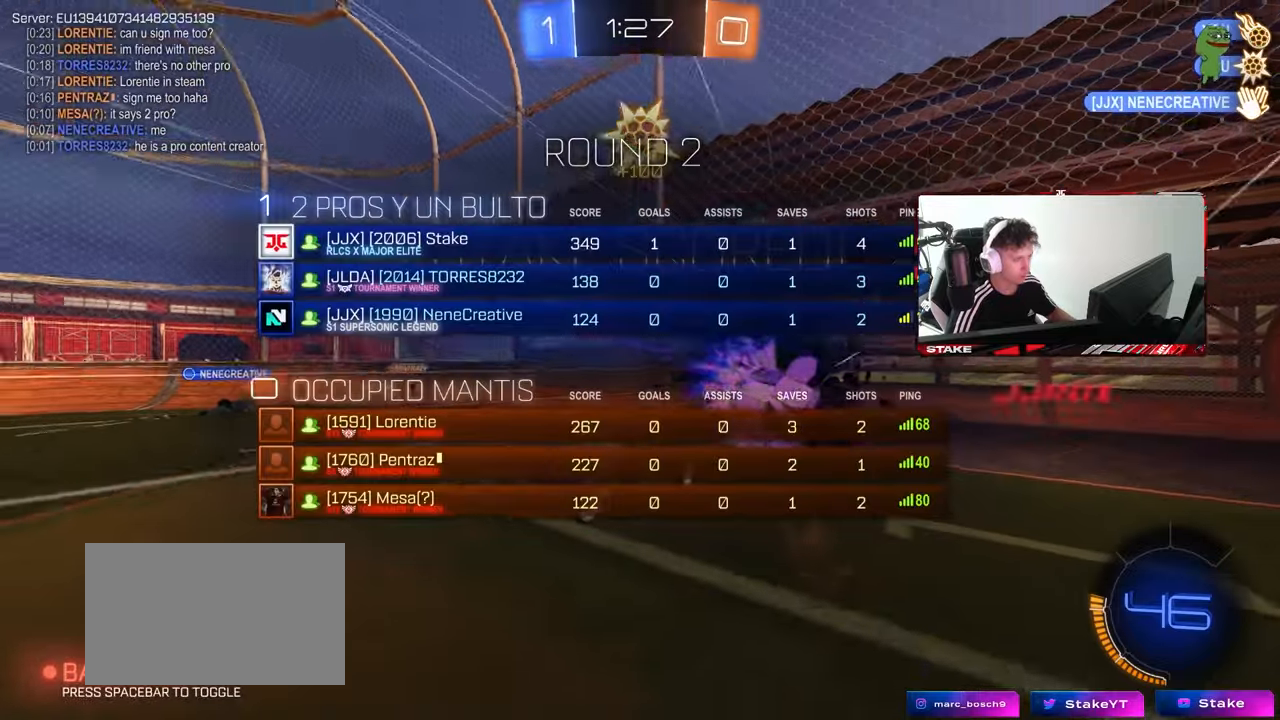
{"keys": ["d"], "mouse": [], "mouse_move": "still", "events": [[50, "d", "down"], [50, "tab", "up"], [283, "s", "up"]]}
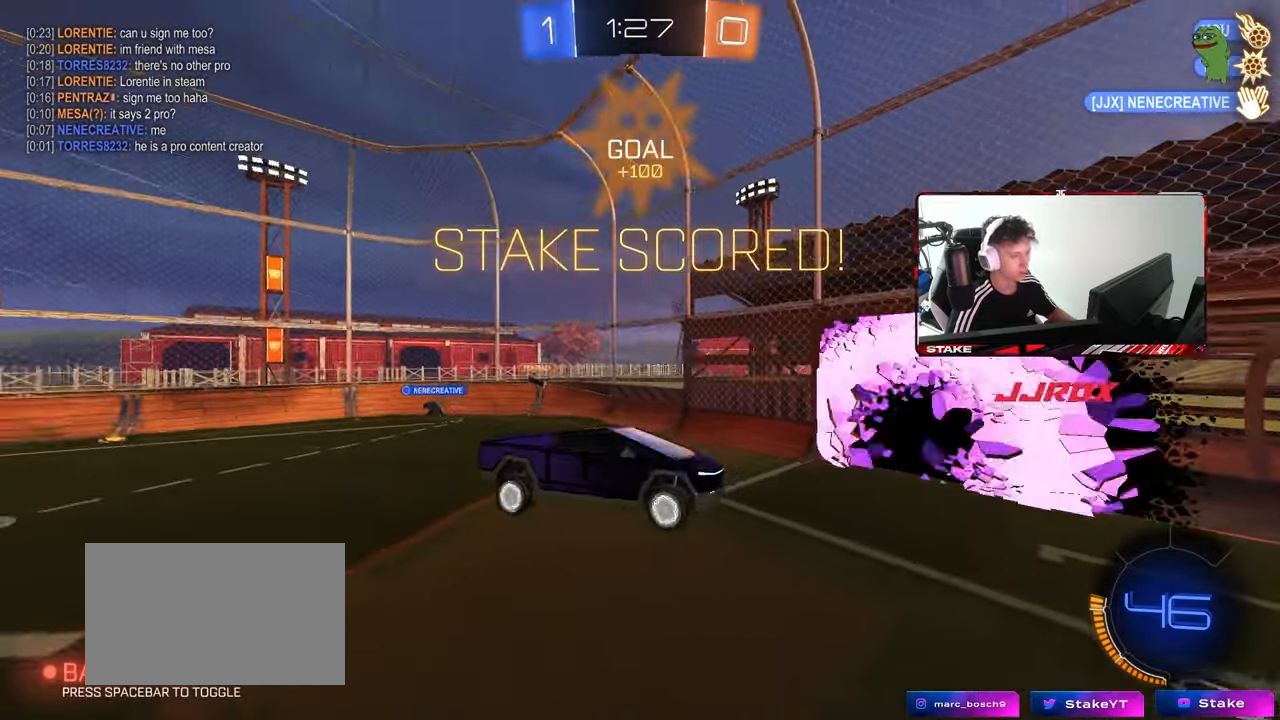
{"keys": ["d", "q"], "mouse": ["left"], "mouse_move": "still", "events": [[17, "s", "down"], [100, "q", "down"], [300, "s", "up"], [333, "mouse_left", "down"]]}
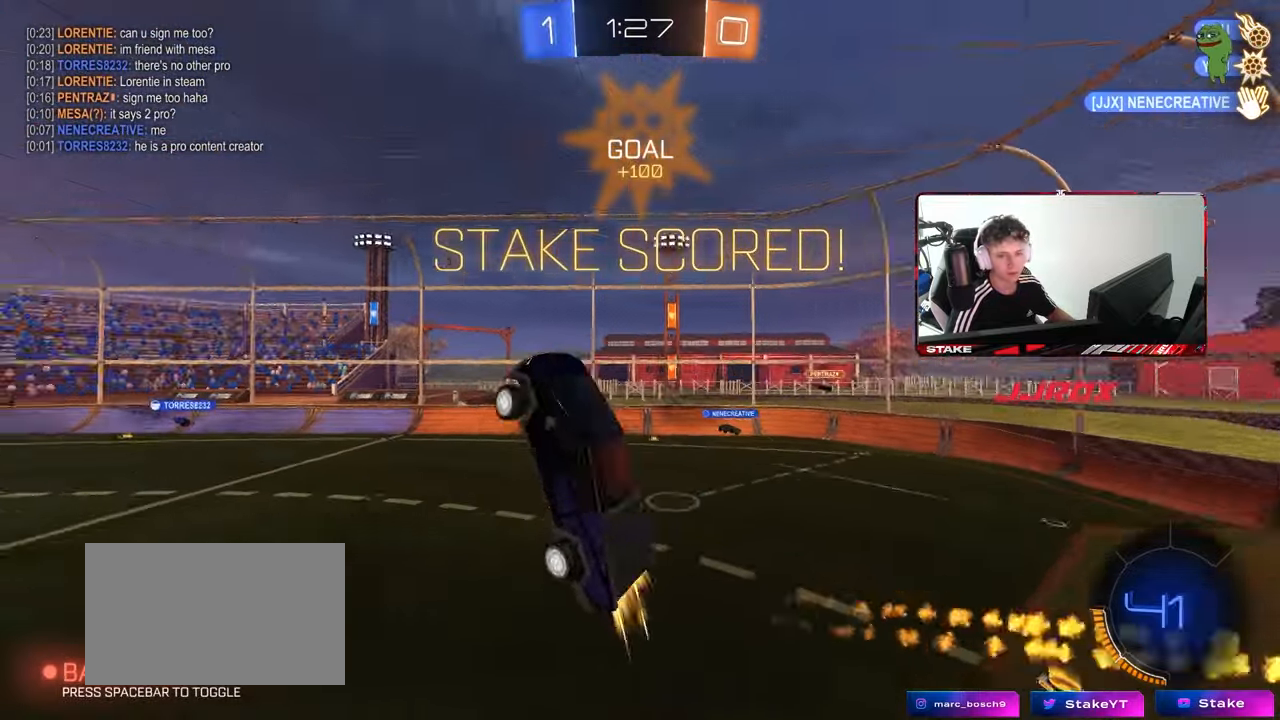
{"keys": ["a", "d", "q", "s"], "mouse": [], "mouse_move": "still", "events": [[67, "a", "down"], [117, "d", "up"], [267, "mouse_left", "up"], [267, "s", "down"], [367, "d", "down"]]}
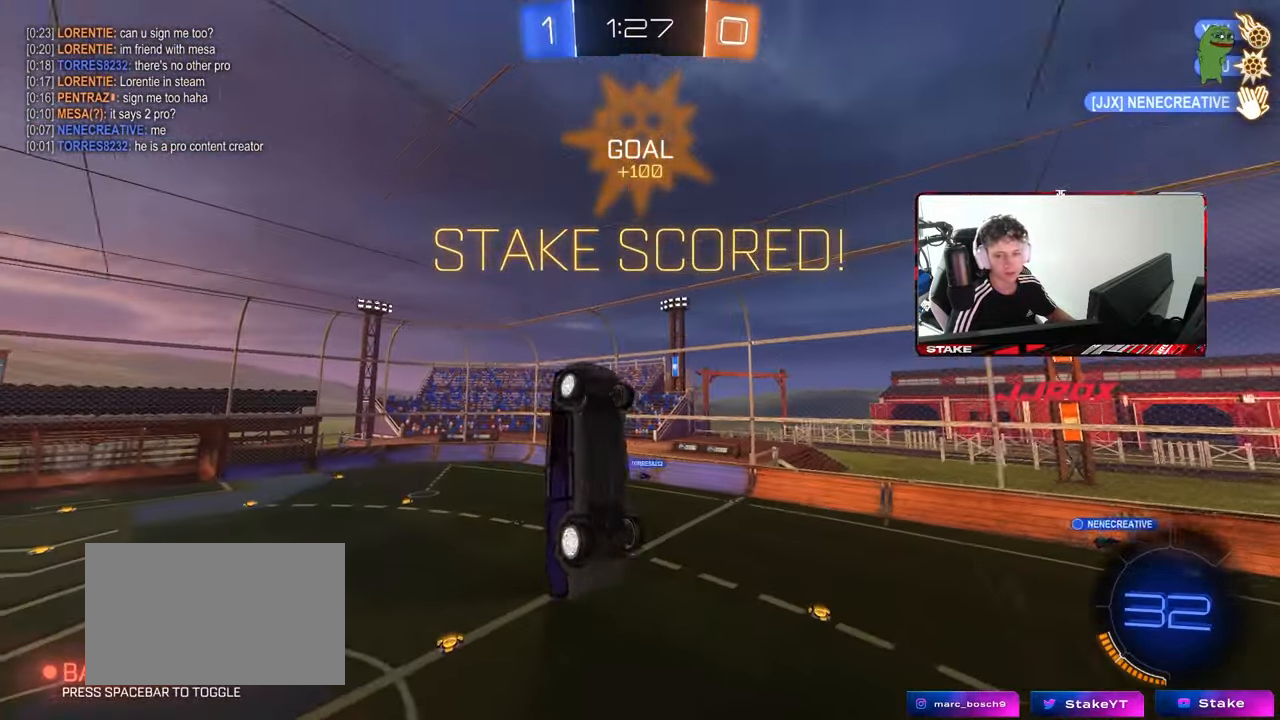
{"keys": ["q"], "mouse": [], "mouse_move": "up-right", "events": [[50, "mouse_left", "down"], [83, "s", "up"], [133, "a", "up"], [183, "d", "up"], [367, "mouse_left", "up"]]}
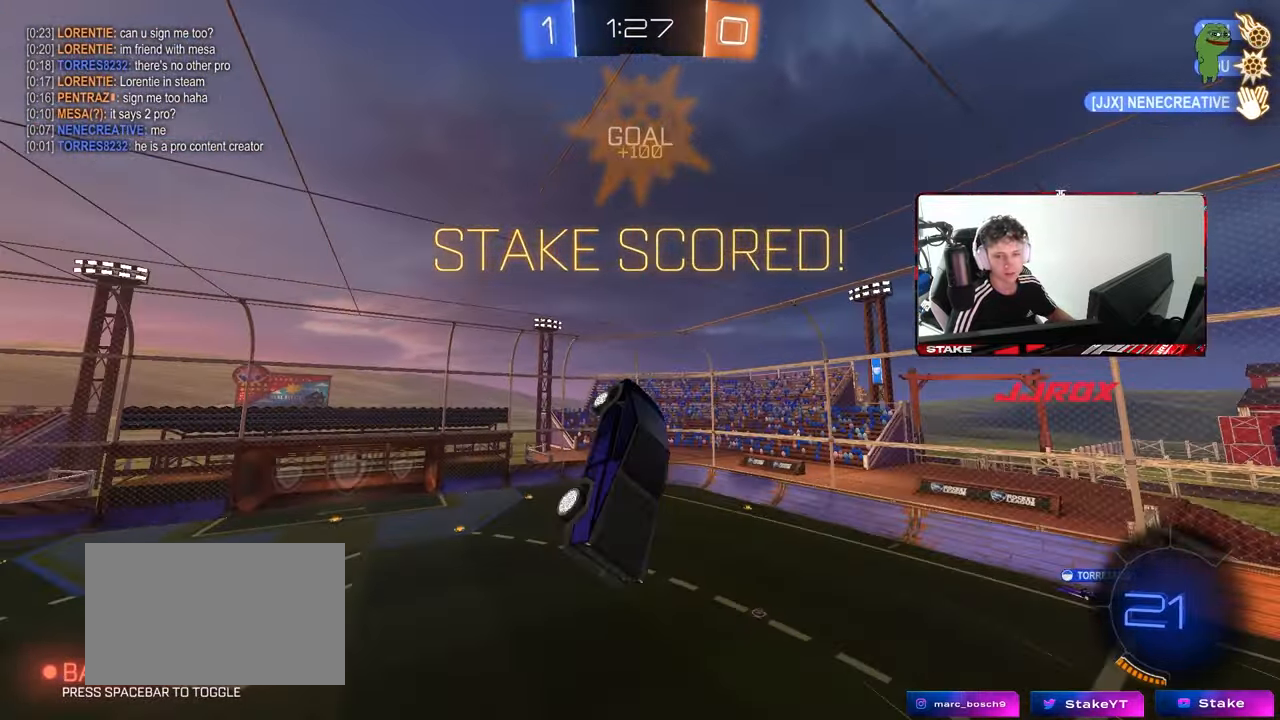
{"keys": [], "mouse": [], "mouse_move": "still", "events": [[100, "q", "up"], [200, "mouse_left", "down"], [383, "mouse_left", "up"]]}
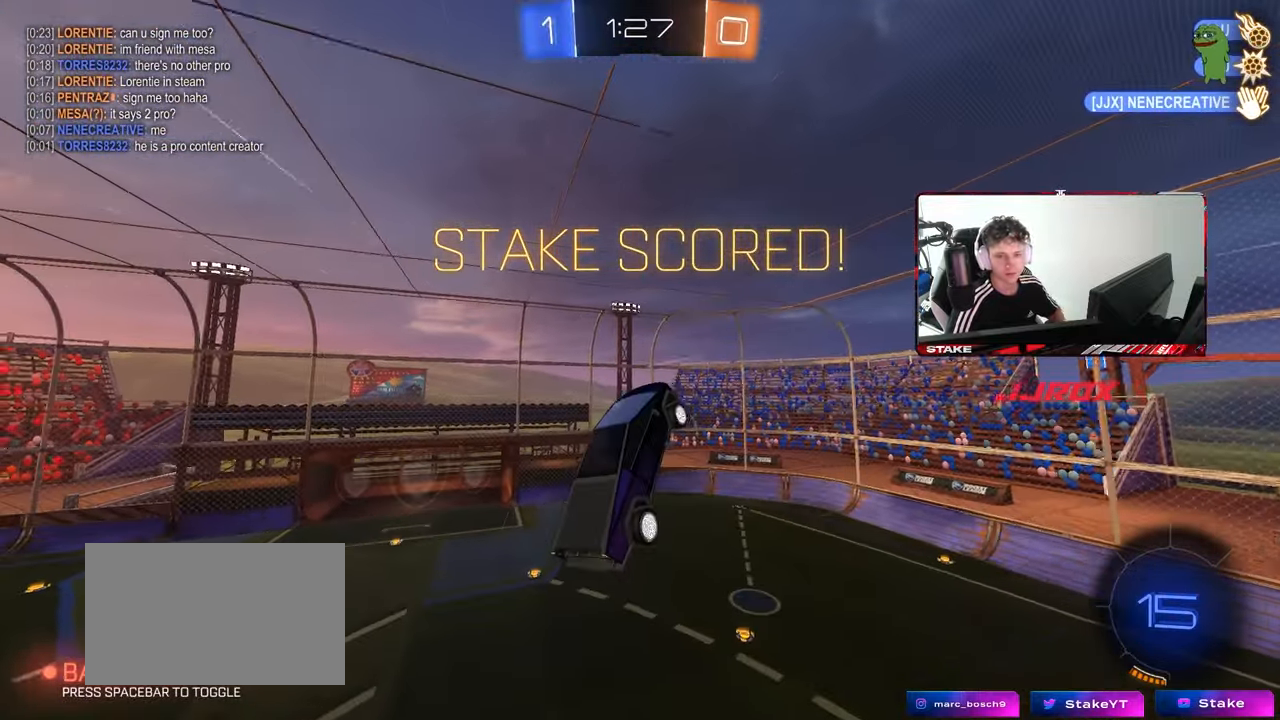
{"keys": [], "mouse": [], "mouse_move": "still", "events": []}
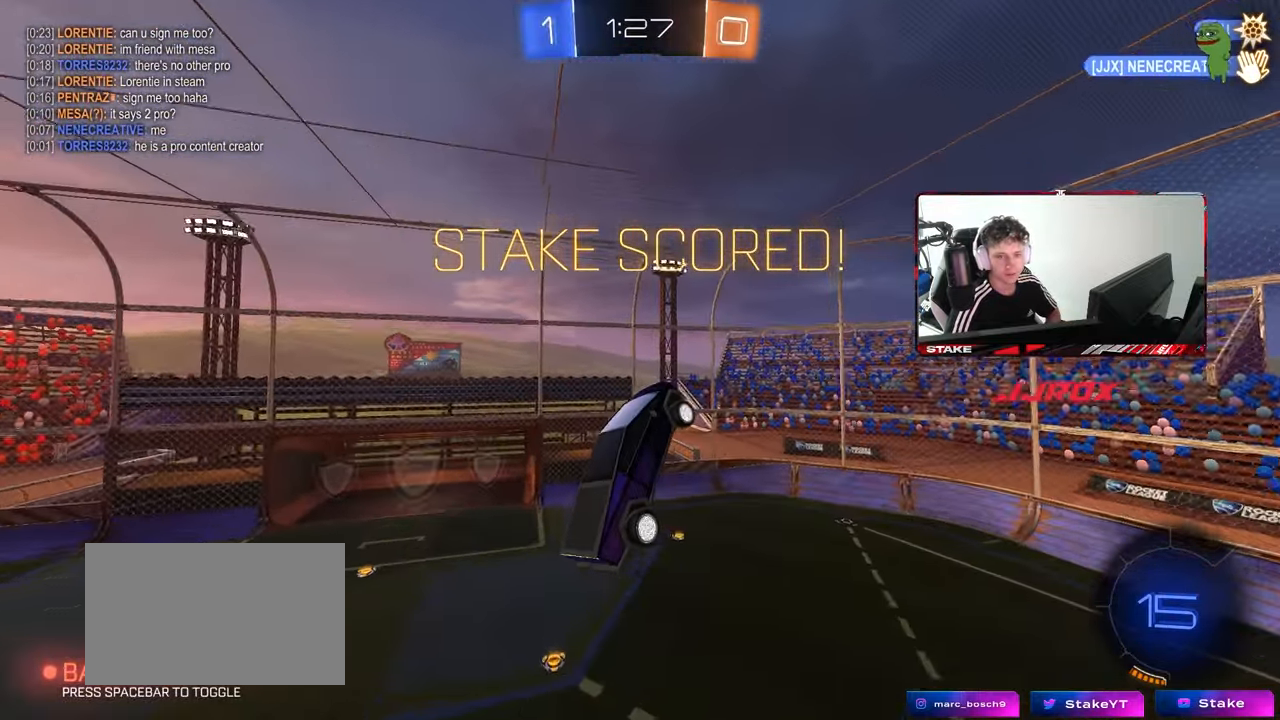
{"keys": [], "mouse": [], "mouse_move": "up", "events": []}
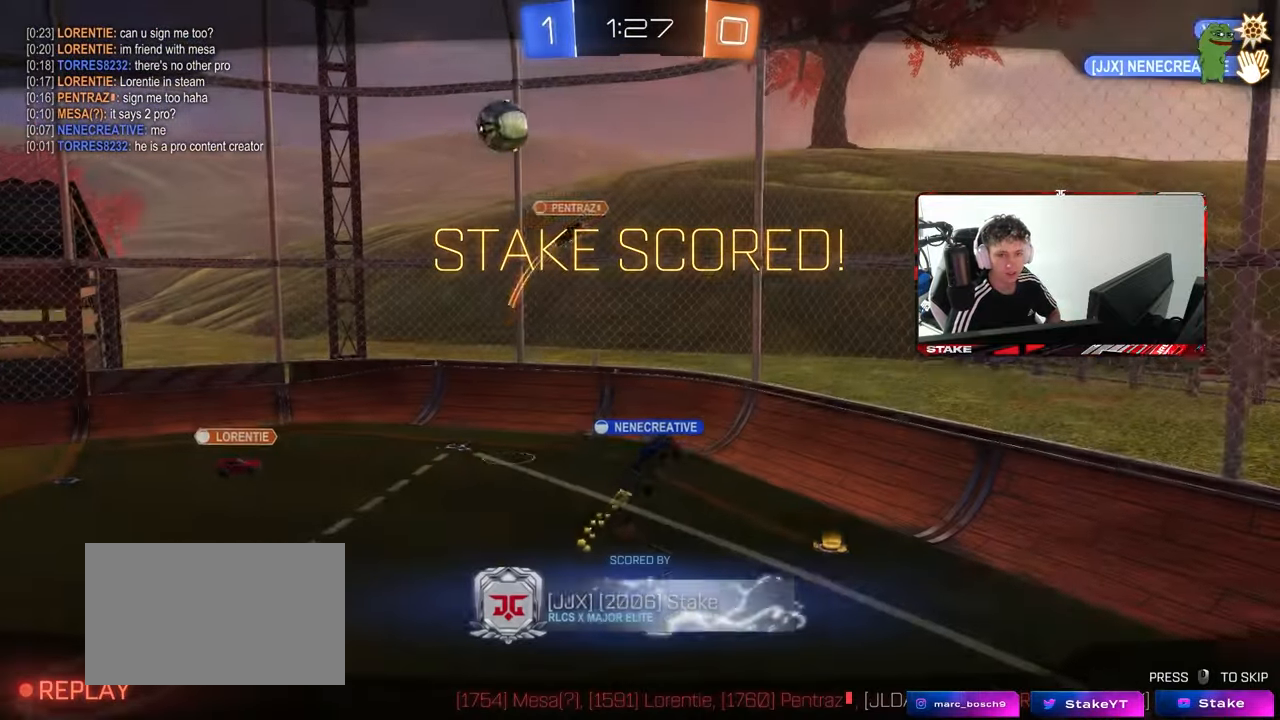
{"keys": [], "mouse": [], "mouse_move": "still", "events": []}
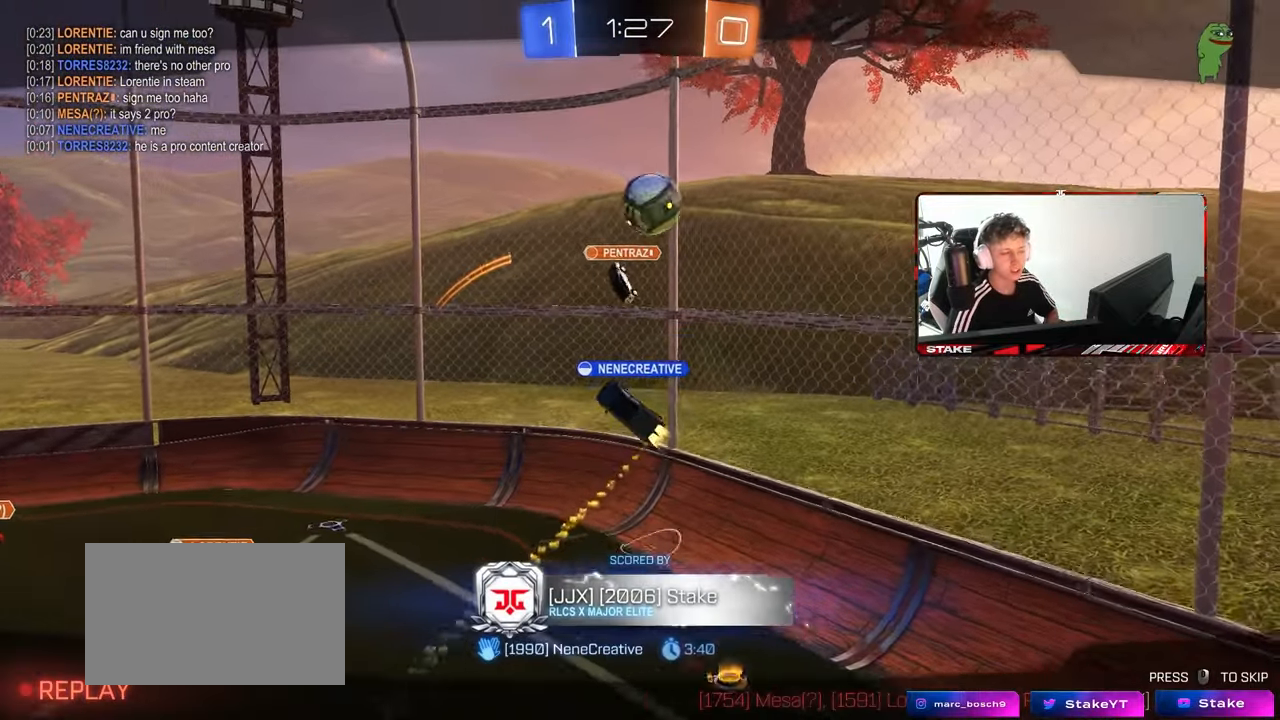
{"keys": [], "mouse": [], "mouse_move": "still", "events": []}
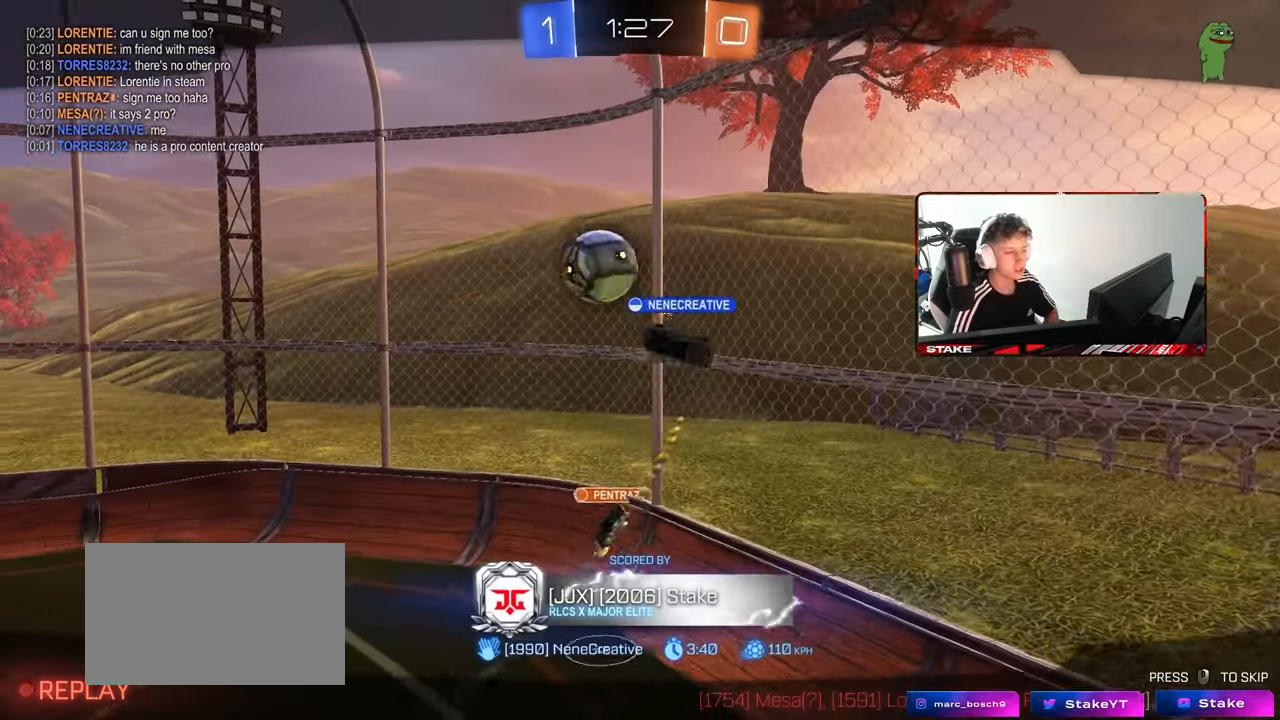
{"keys": [], "mouse": [], "mouse_move": "still", "events": []}
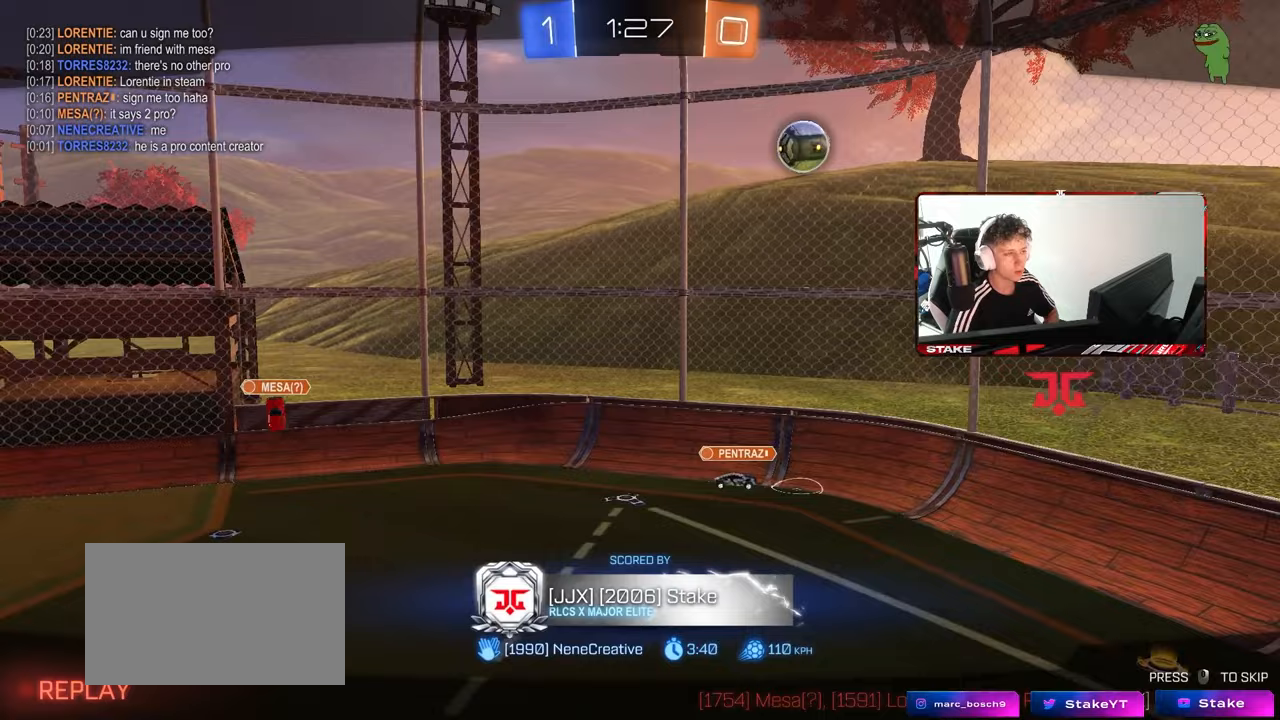
{"keys": [], "mouse": [], "mouse_move": "still", "events": []}
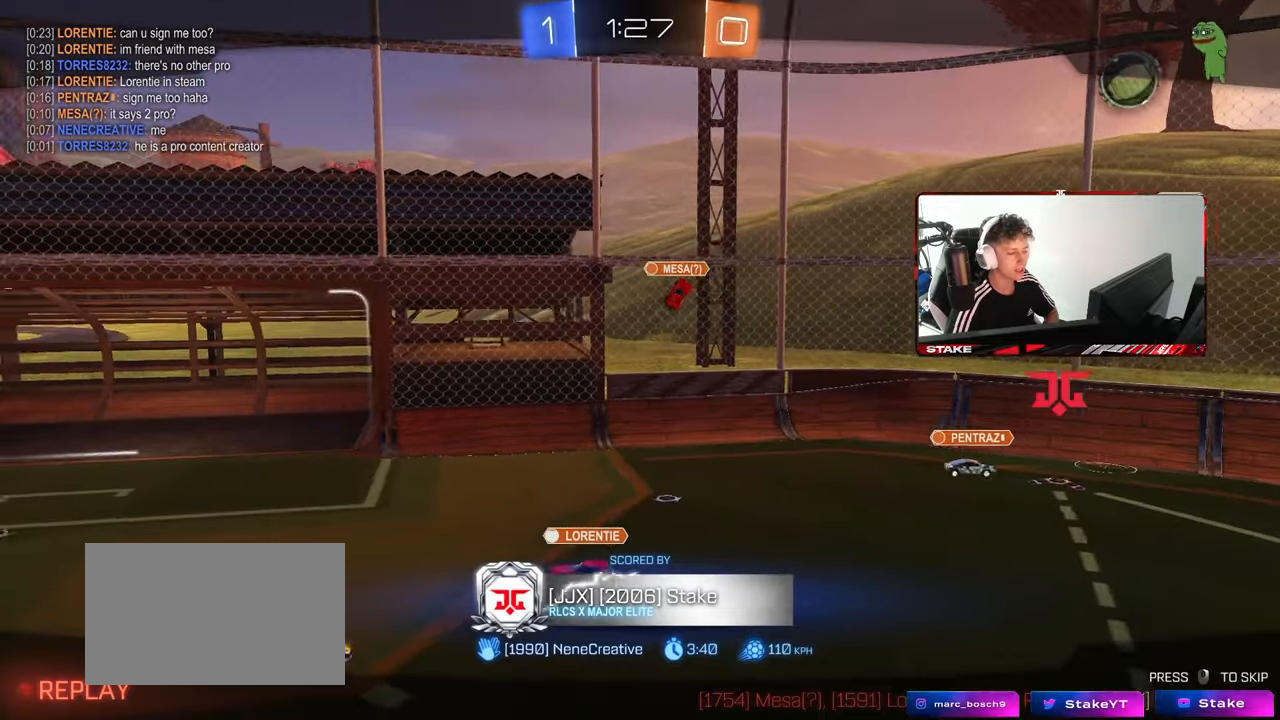
{"keys": [], "mouse": [], "mouse_move": "still", "events": []}
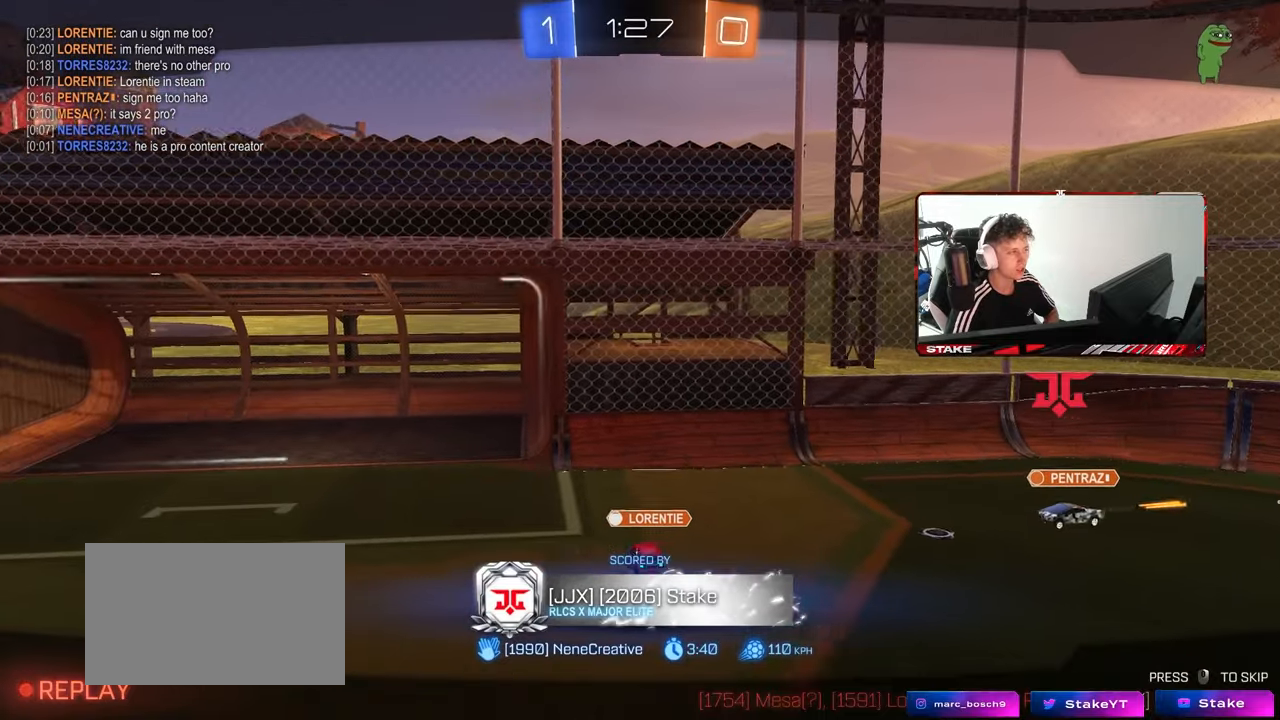
{"keys": [], "mouse": [], "mouse_move": "still", "events": []}
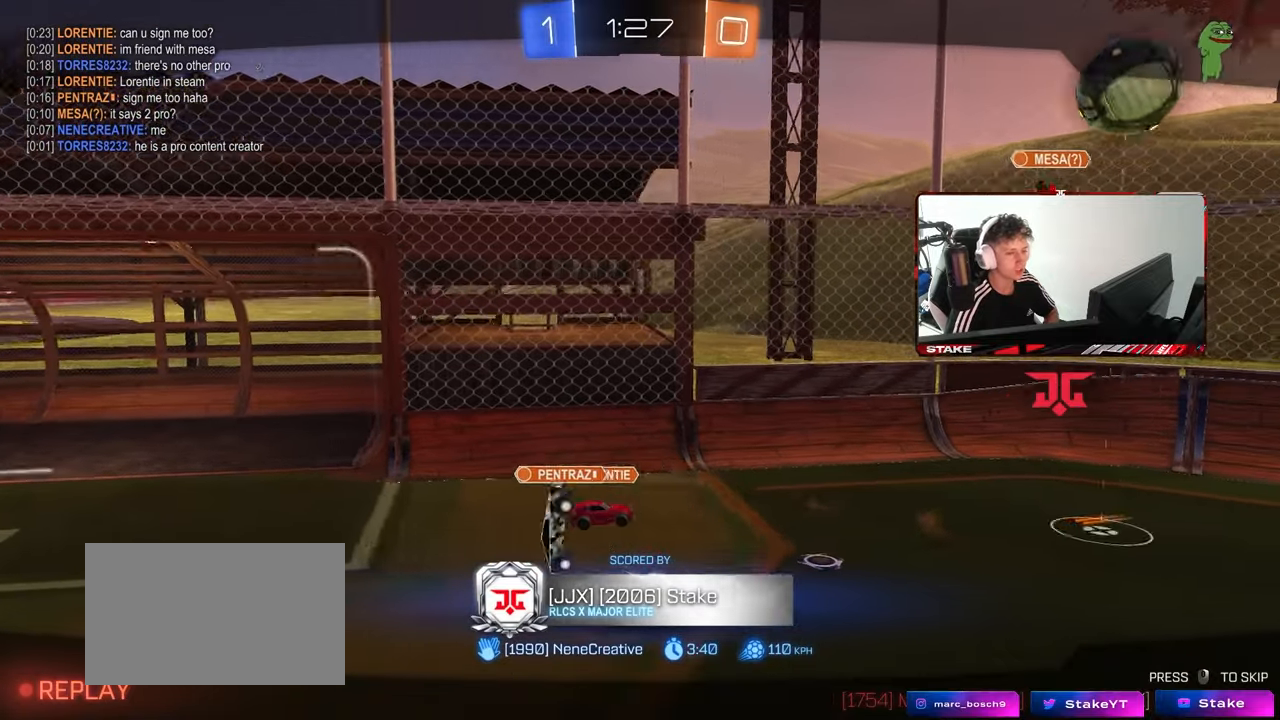
{"keys": [], "mouse": [], "mouse_move": "still", "events": []}
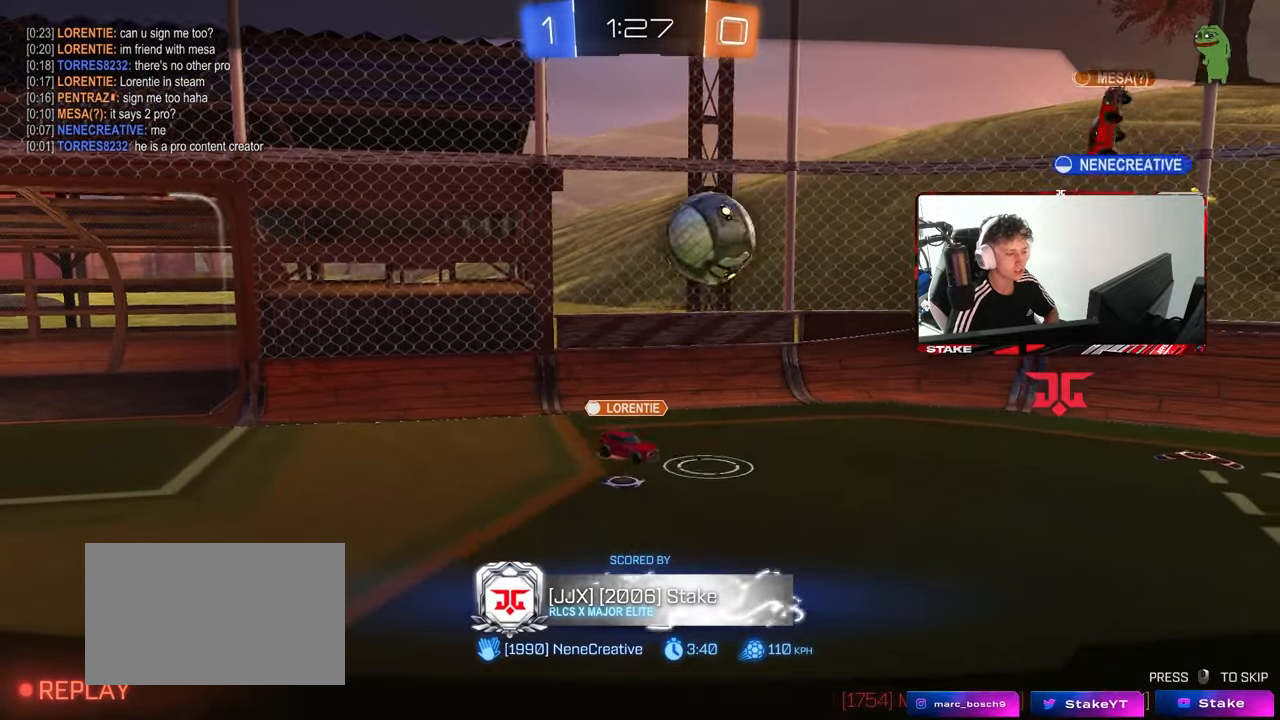
{"keys": [], "mouse": [], "mouse_move": "still", "events": []}
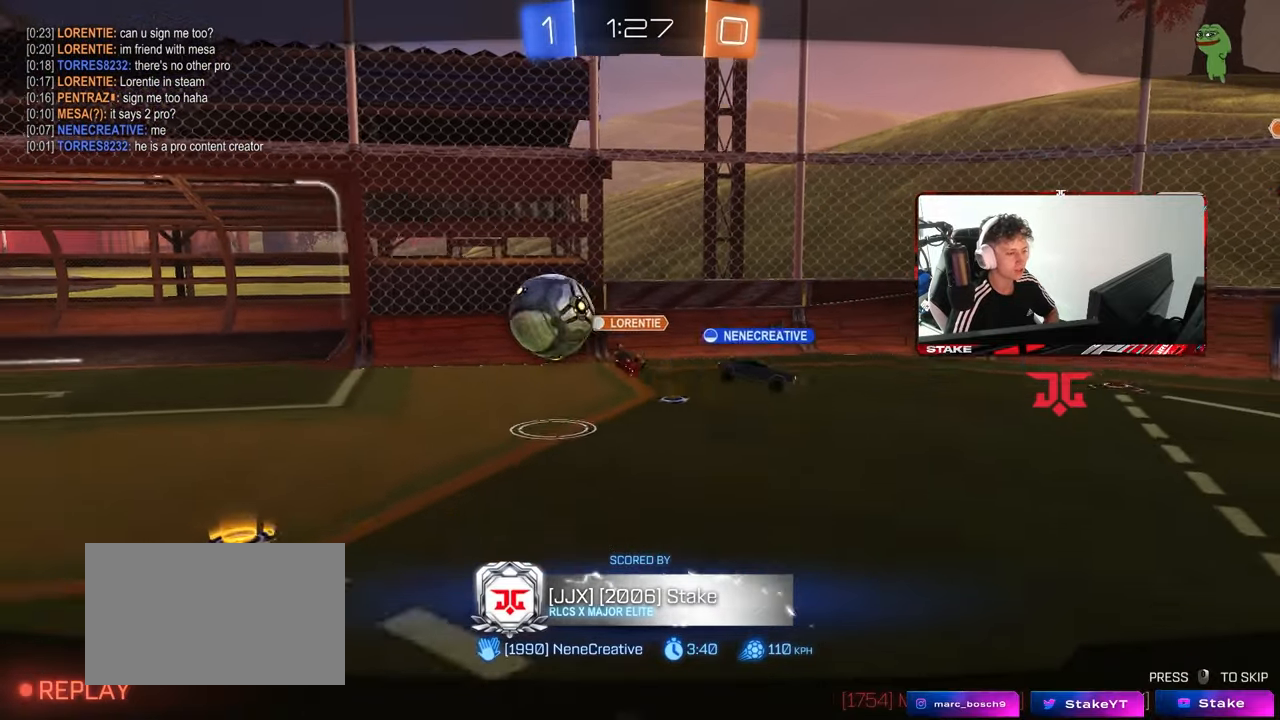
{"keys": [], "mouse": [], "mouse_move": "still", "events": []}
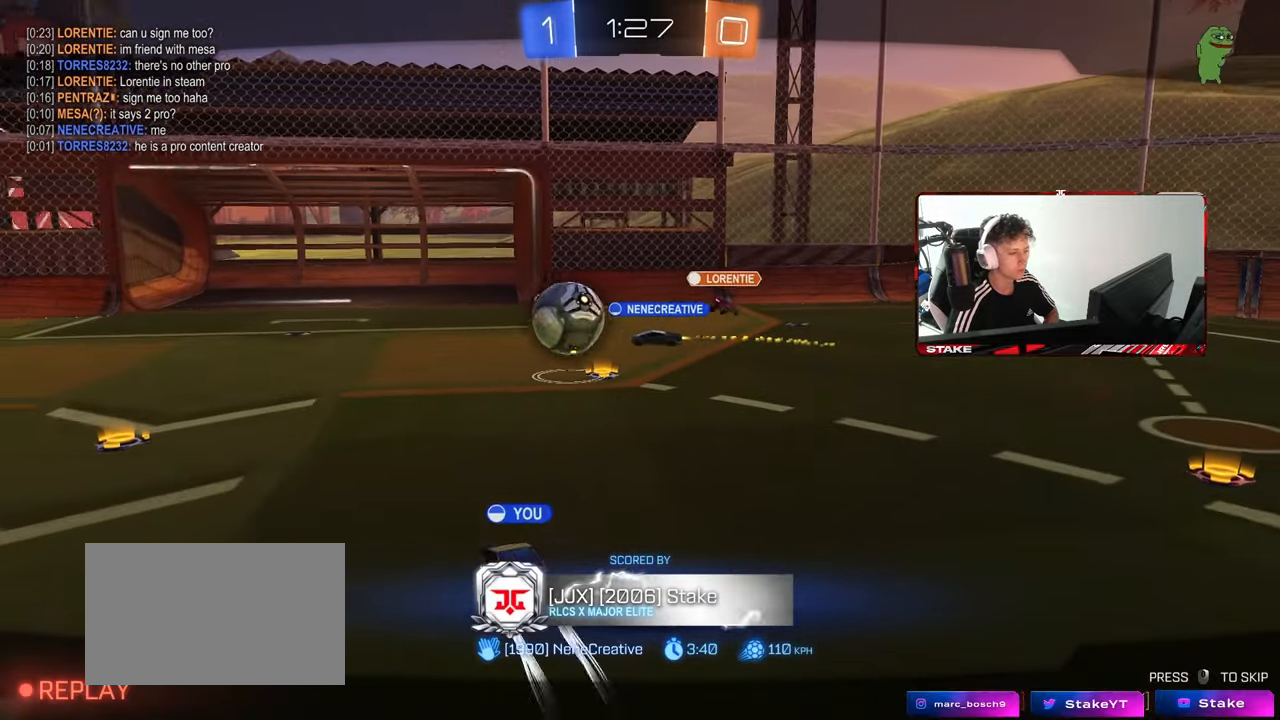
{"keys": [], "mouse": [], "mouse_move": "still", "events": []}
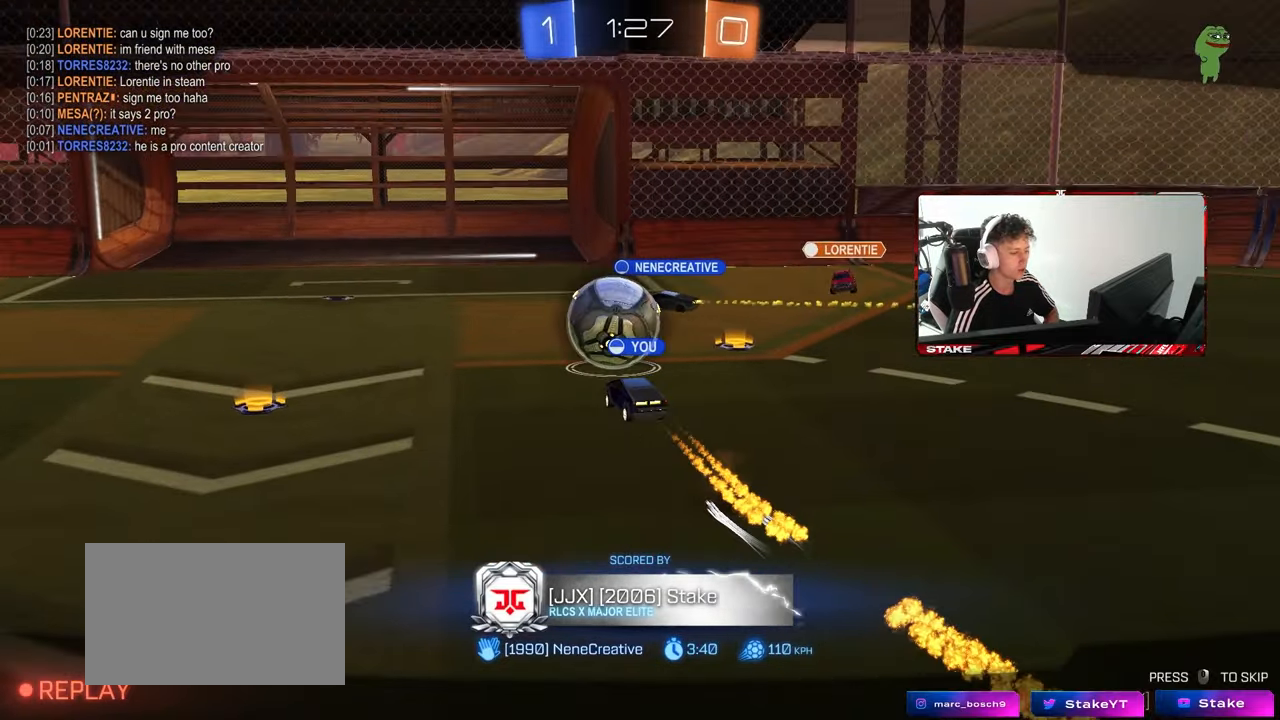
{"keys": [], "mouse": [], "mouse_move": "still", "events": []}
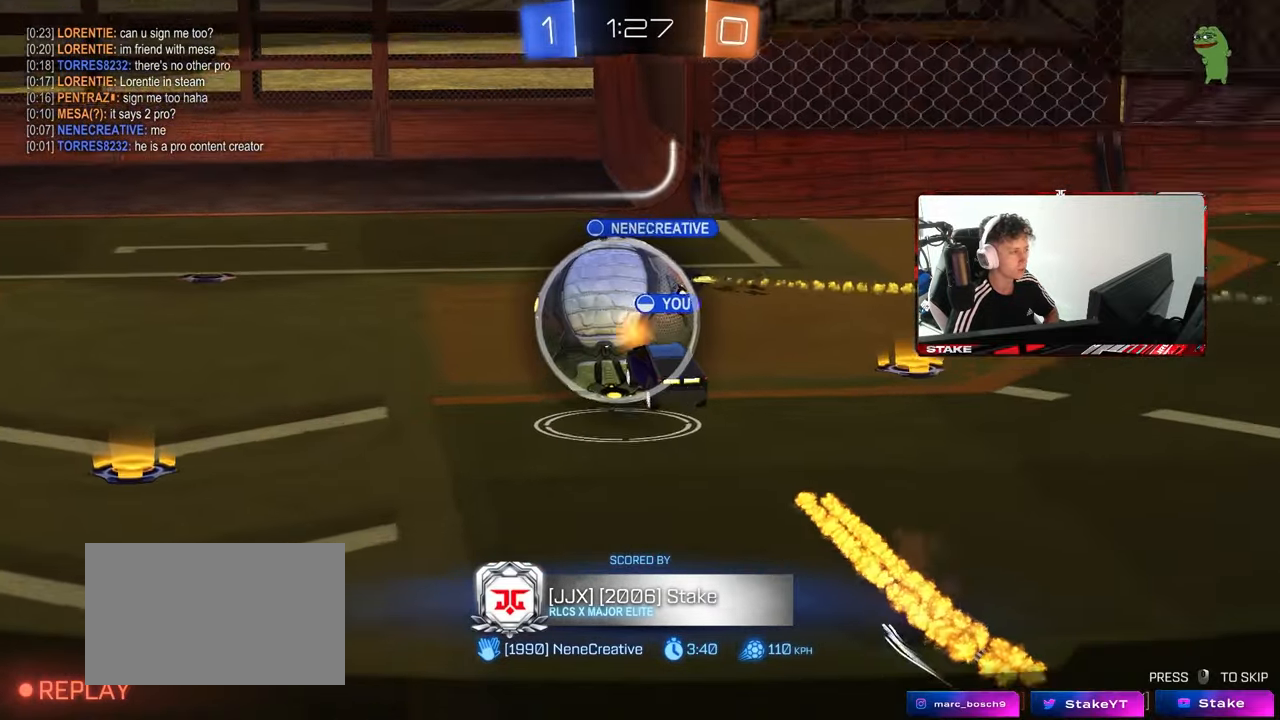
{"keys": [], "mouse": ["right"], "mouse_move": "still", "events": [[417, "mouse_right", "down"]]}
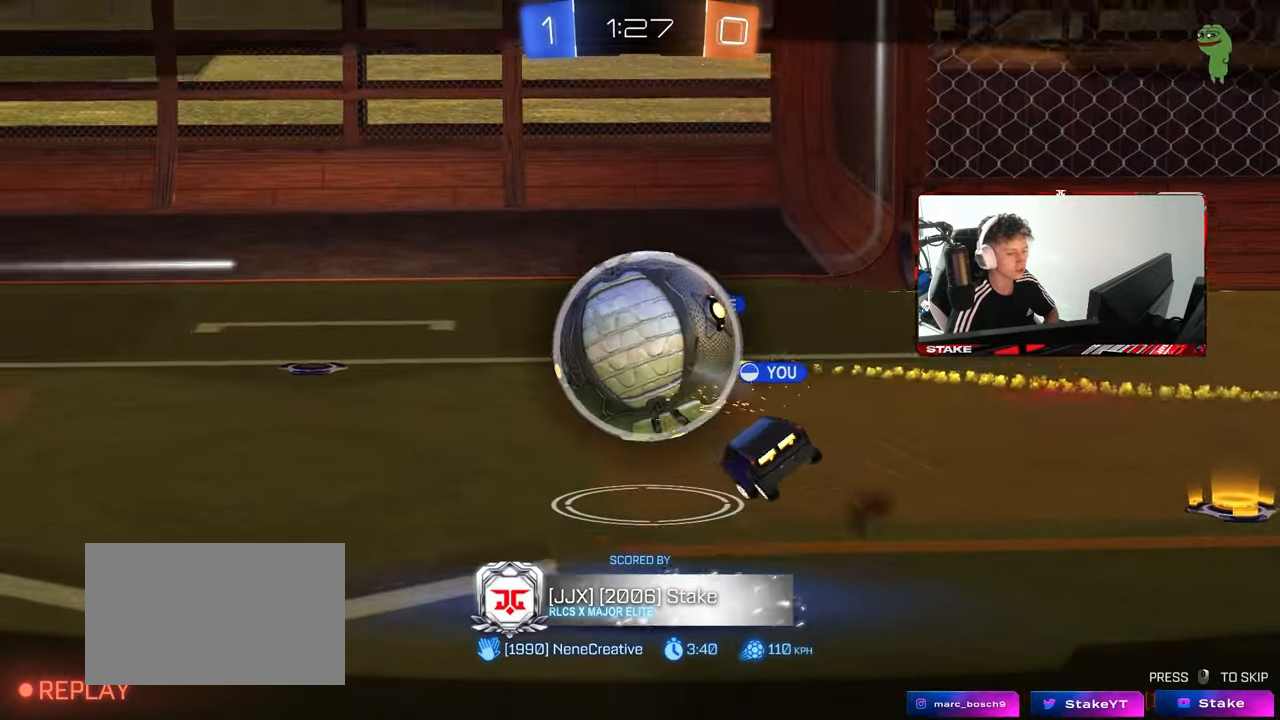
{"keys": [], "mouse": [], "mouse_move": "still", "events": [[67, "mouse_right", "up"], [100, "mouse_right", "down"], [250, "mouse_right", "up"], [300, "mouse_right", "down"], [483, "mouse_right", "up"]]}
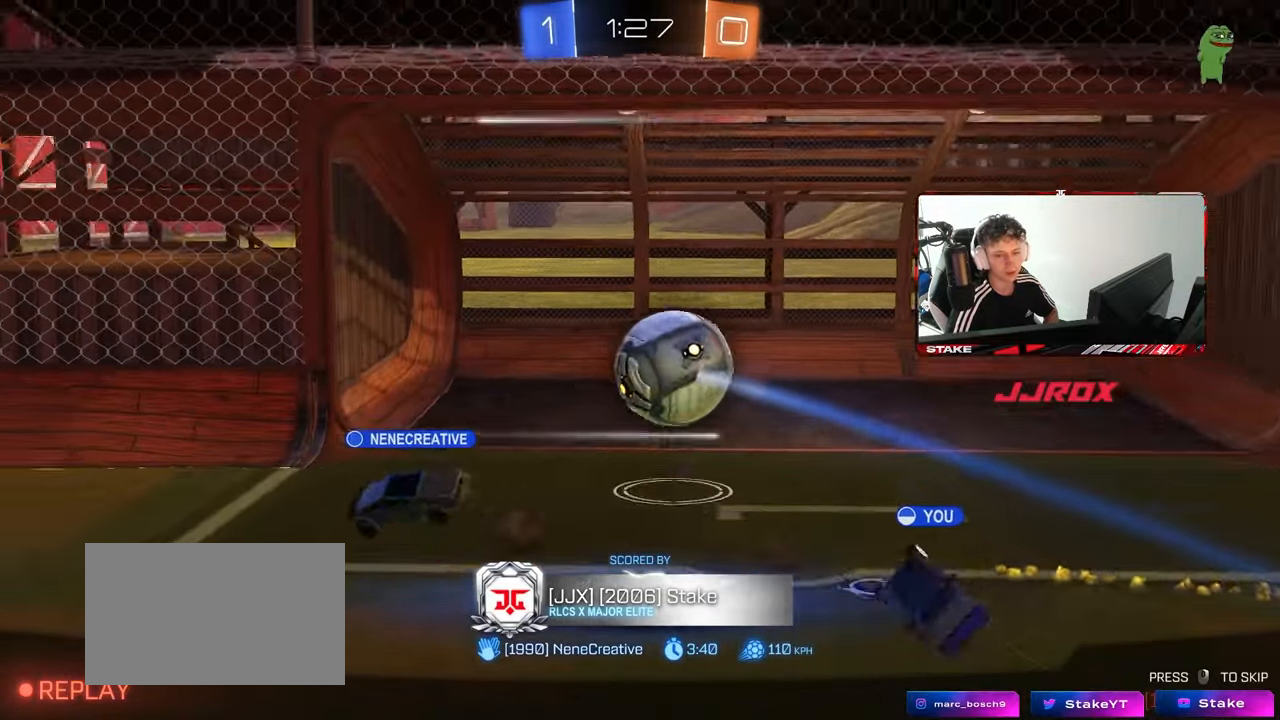
{"keys": [], "mouse": [], "mouse_move": "still", "events": [[33, "mouse_right", "down"], [217, "mouse_right", "up"], [317, "mouse_right", "down"], [450, "mouse_right", "up"]]}
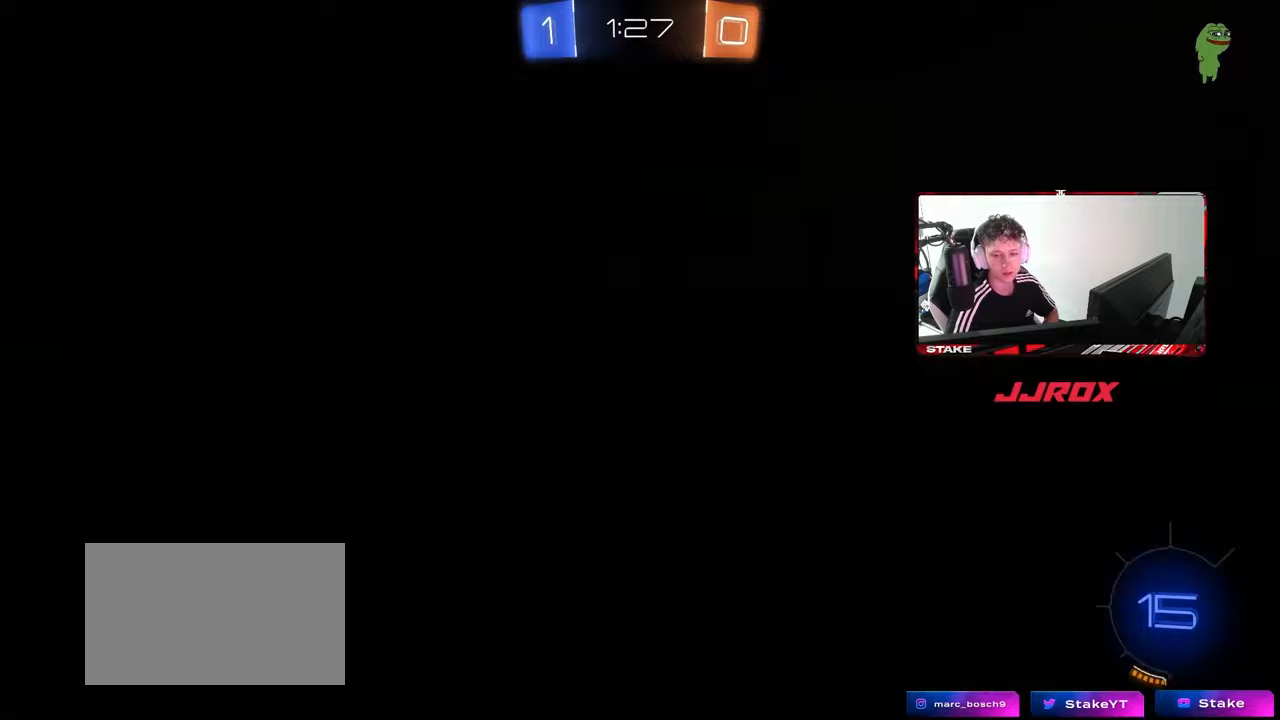
{"keys": [], "mouse": ["right"], "mouse_move": "up", "events": [[183, "mouse_wheel", "down"], [333, "mouse_wheel", "up"], [467, "mouse_right", "down"]]}
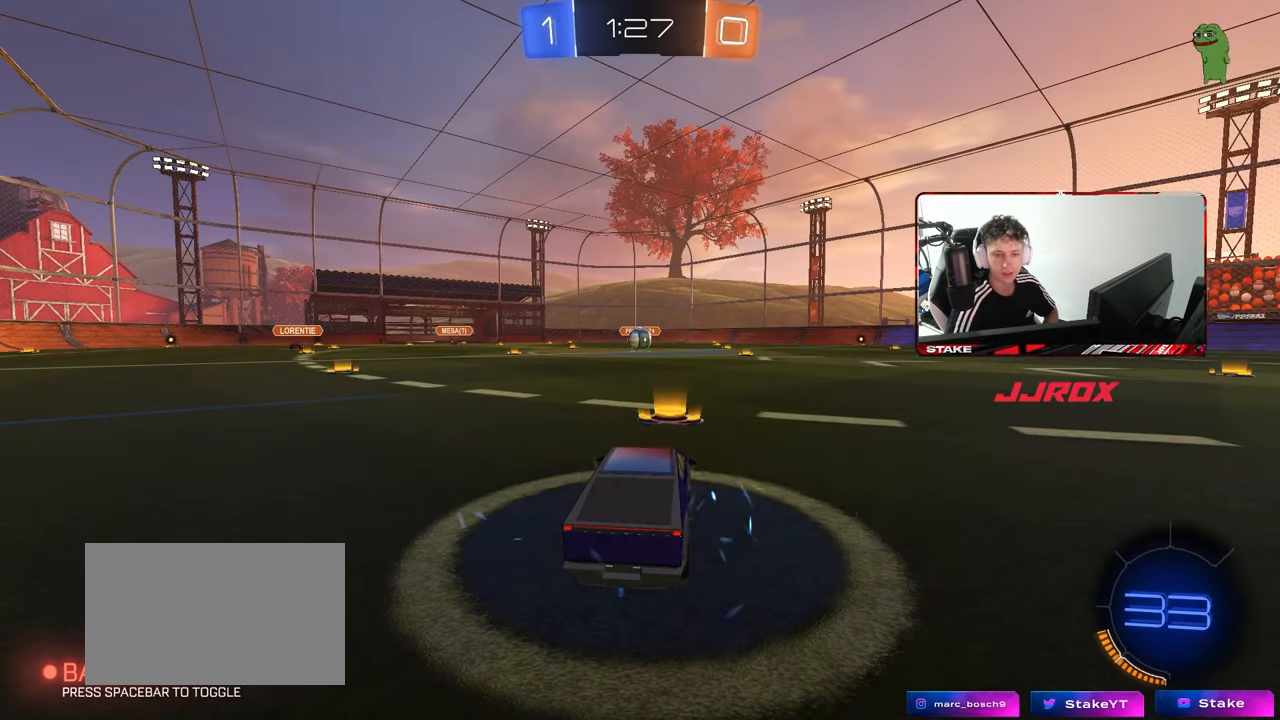
{"keys": [], "mouse": ["wheel"], "mouse_move": "still", "events": [[150, "mouse_right", "up"], [350, "mouse_wheel", "down"]]}
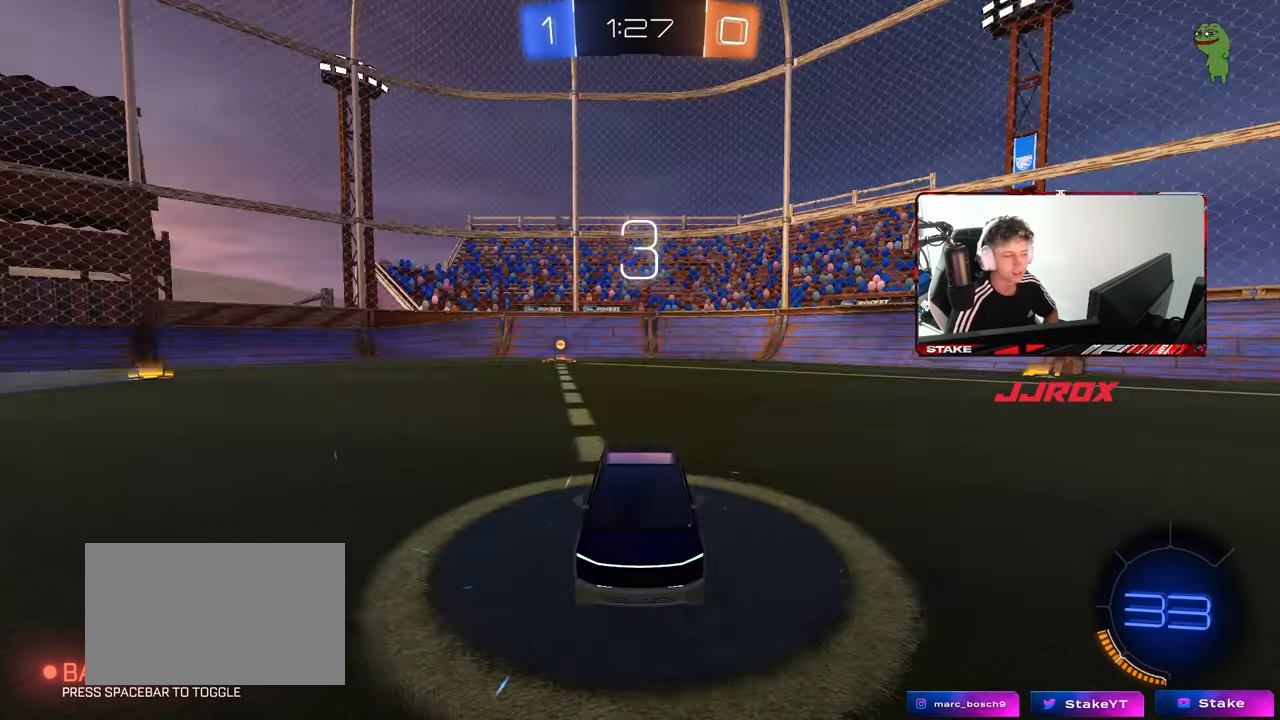
{"keys": [], "mouse": ["wheel"], "mouse_move": "still", "events": [[33, "mouse_wheel", "up"], [167, "mouse_wheel", "down"], [350, "mouse_wheel", "up"], [450, "mouse_wheel", "down"]]}
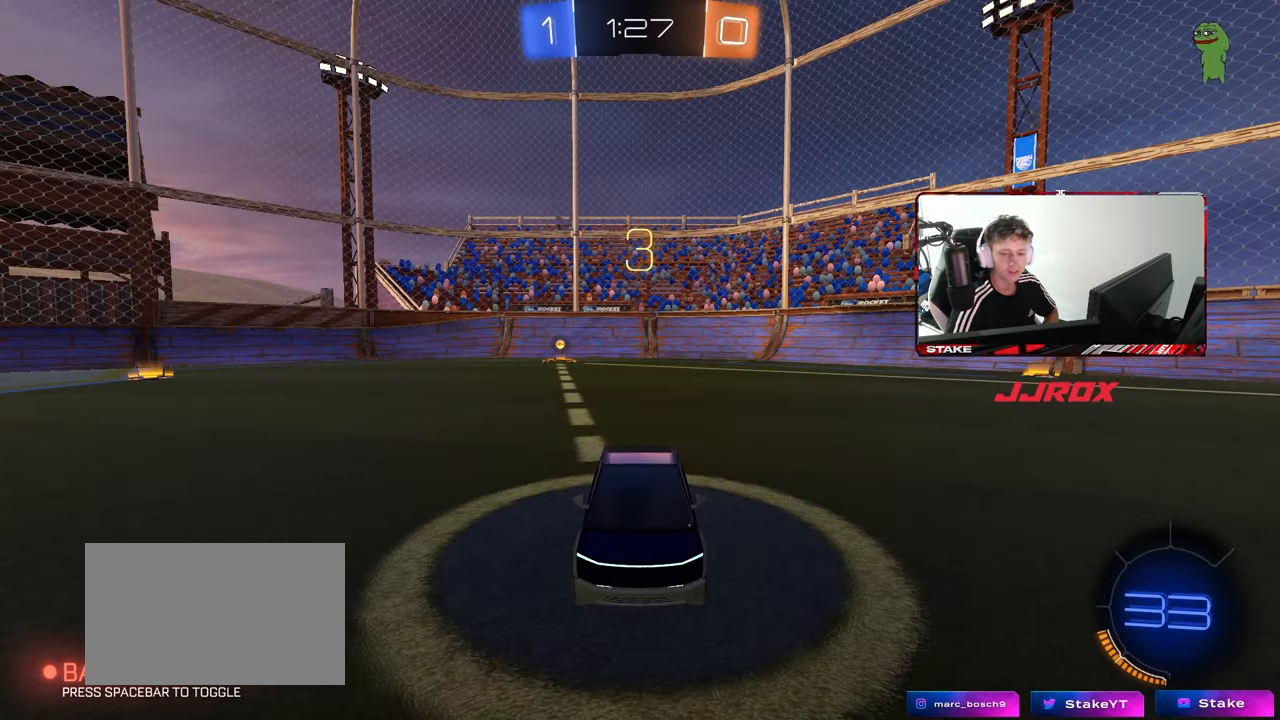
{"keys": [], "mouse": [], "mouse_move": "up-right", "events": [[133, "mouse_wheel", "up"], [233, "mouse_wheel", "down"], [367, "mouse_wheel", "up"]]}
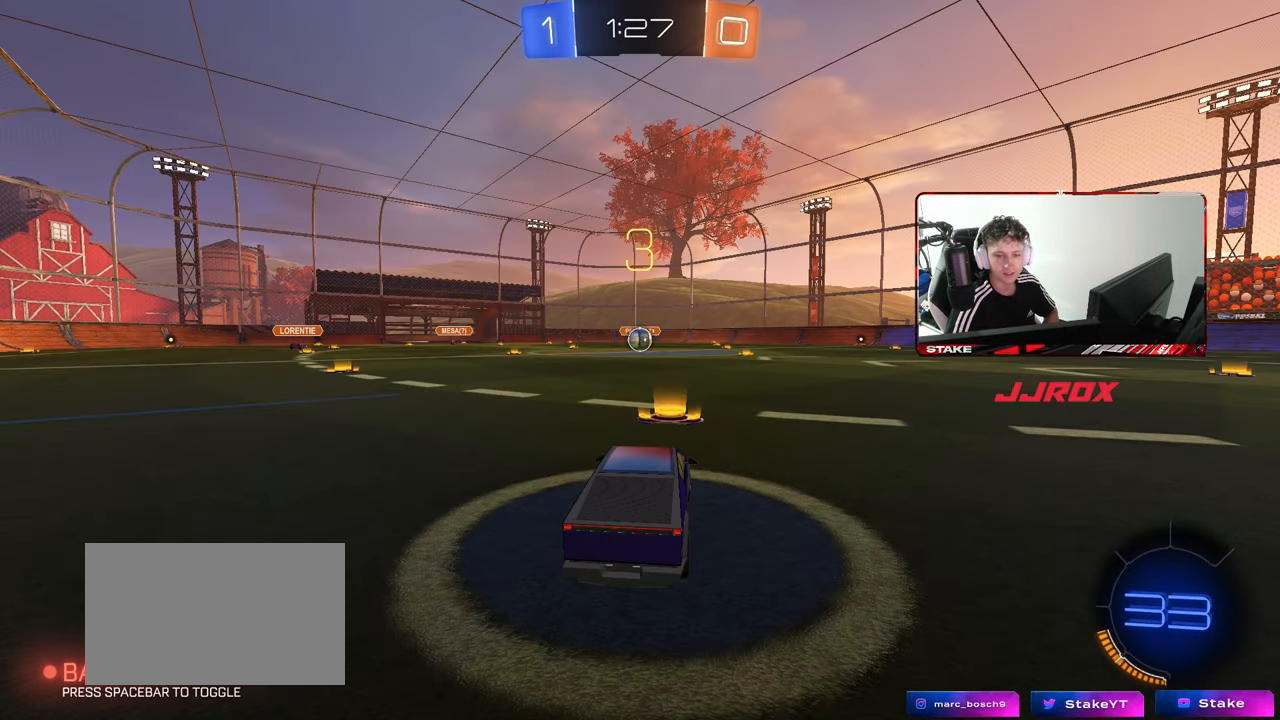
{"keys": [], "mouse": ["left"], "mouse_move": "down-right", "events": [[200, "mouse_left", "down"]]}